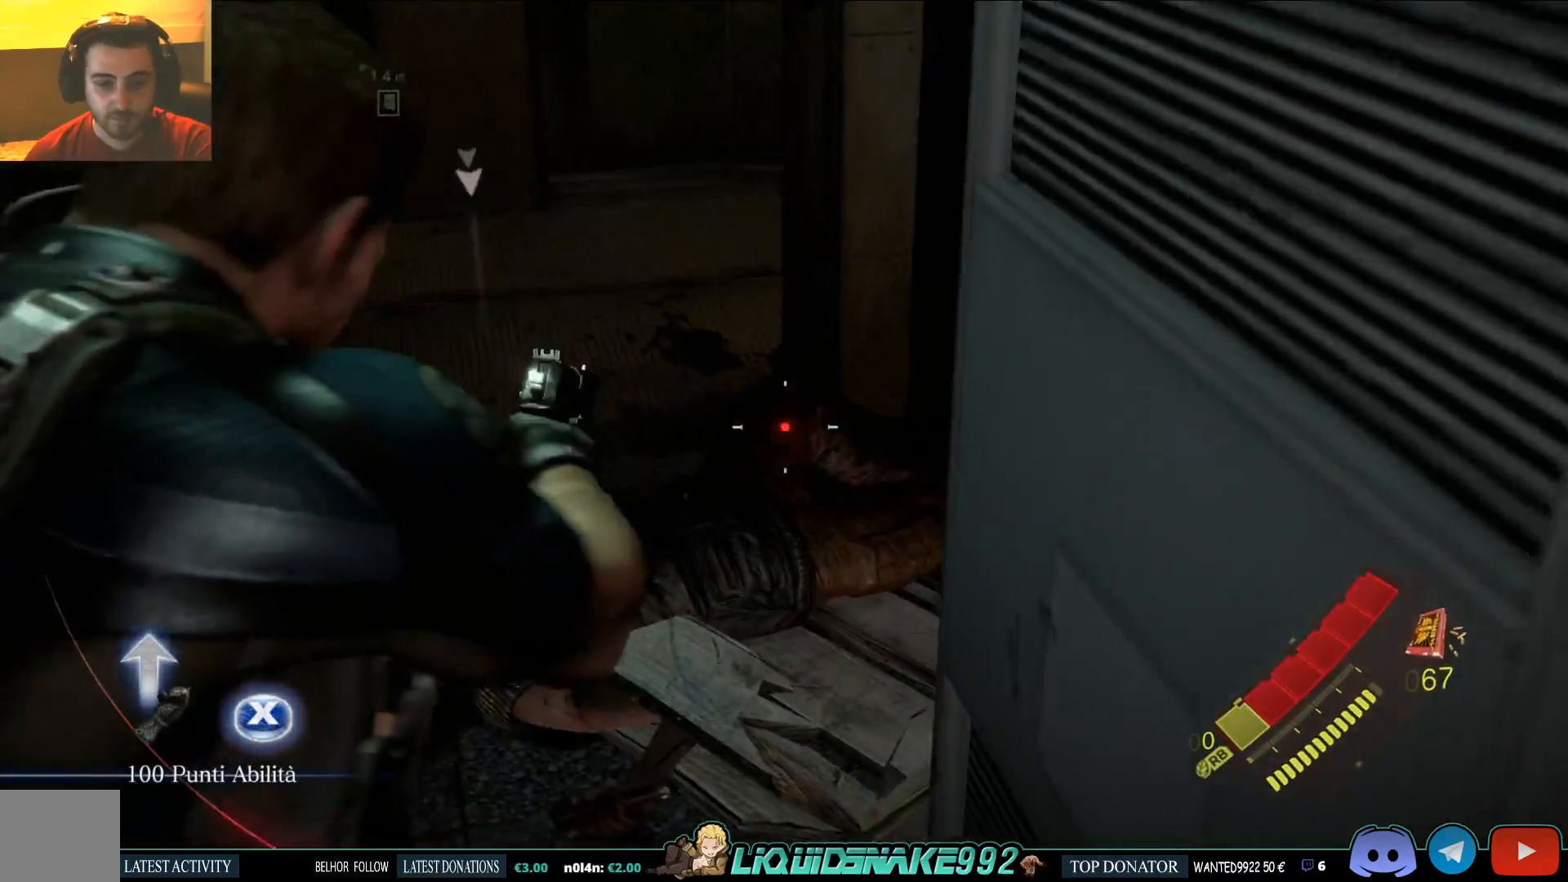
Gameplay with a controller (PlayStation layout); each line is a JSON object with the inputs held at the frame after it. "events" lists button and stick changes between this image and that frame as [ms after this image, input, new state], when the widget could be followed in between.
{"buttons": ["L2"], "left_stick": "left", "right_stick": "down-left", "events": [[233, "right_stick", "center"], [367, "right_stick", "down-left"]]}
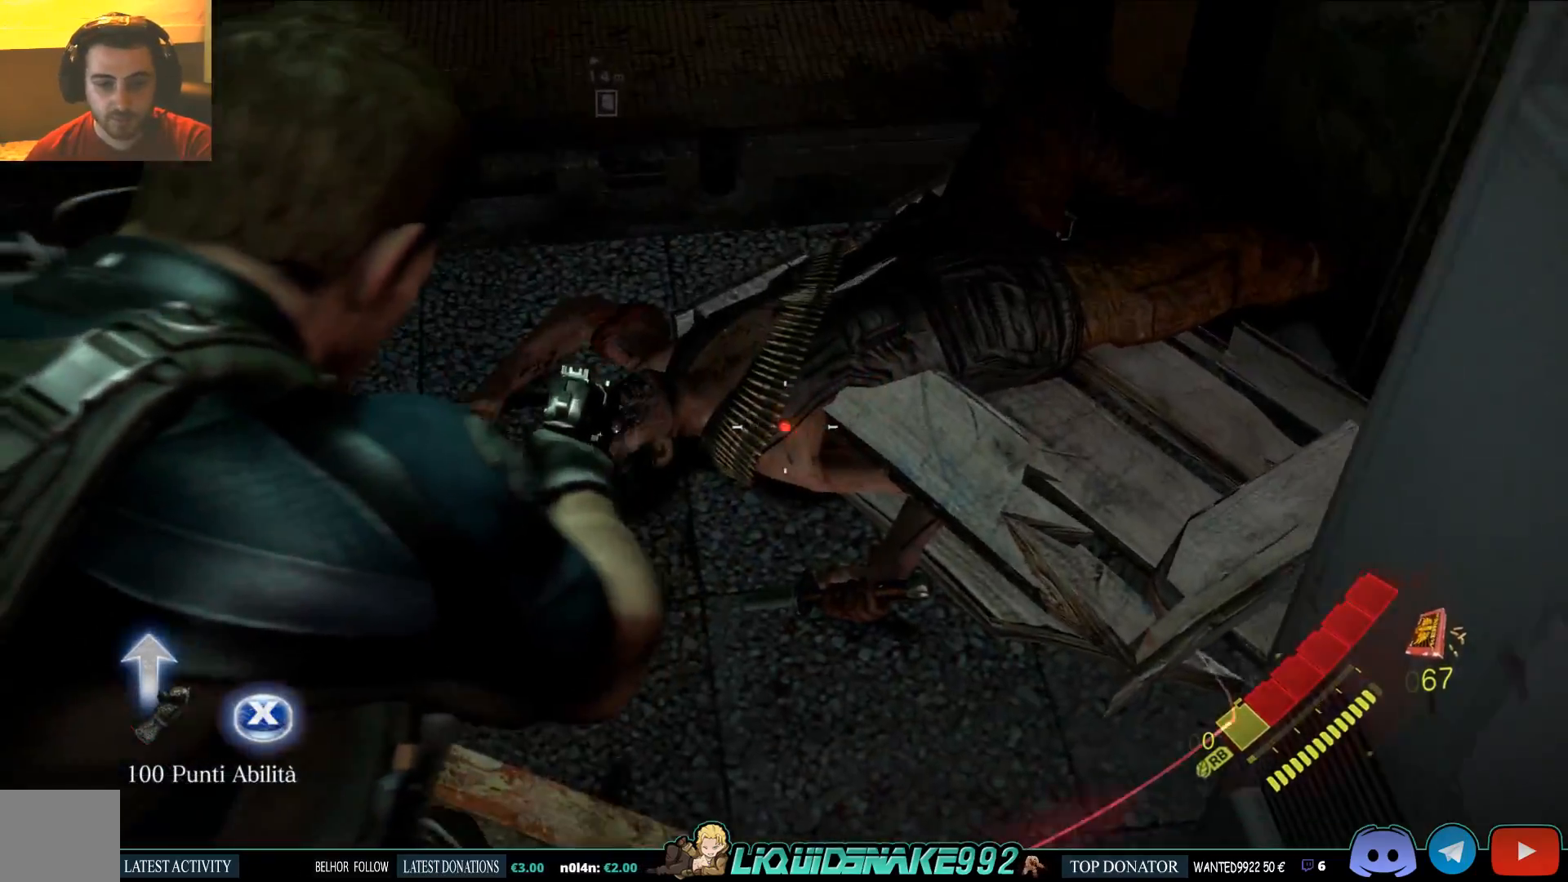
{"buttons": ["L2"], "left_stick": "center", "right_stick": "left", "events": [[117, "R2", "down"], [150, "left_stick", "up-left"], [150, "right_stick", "left"], [200, "R2", "up"], [267, "left_stick", "center"]]}
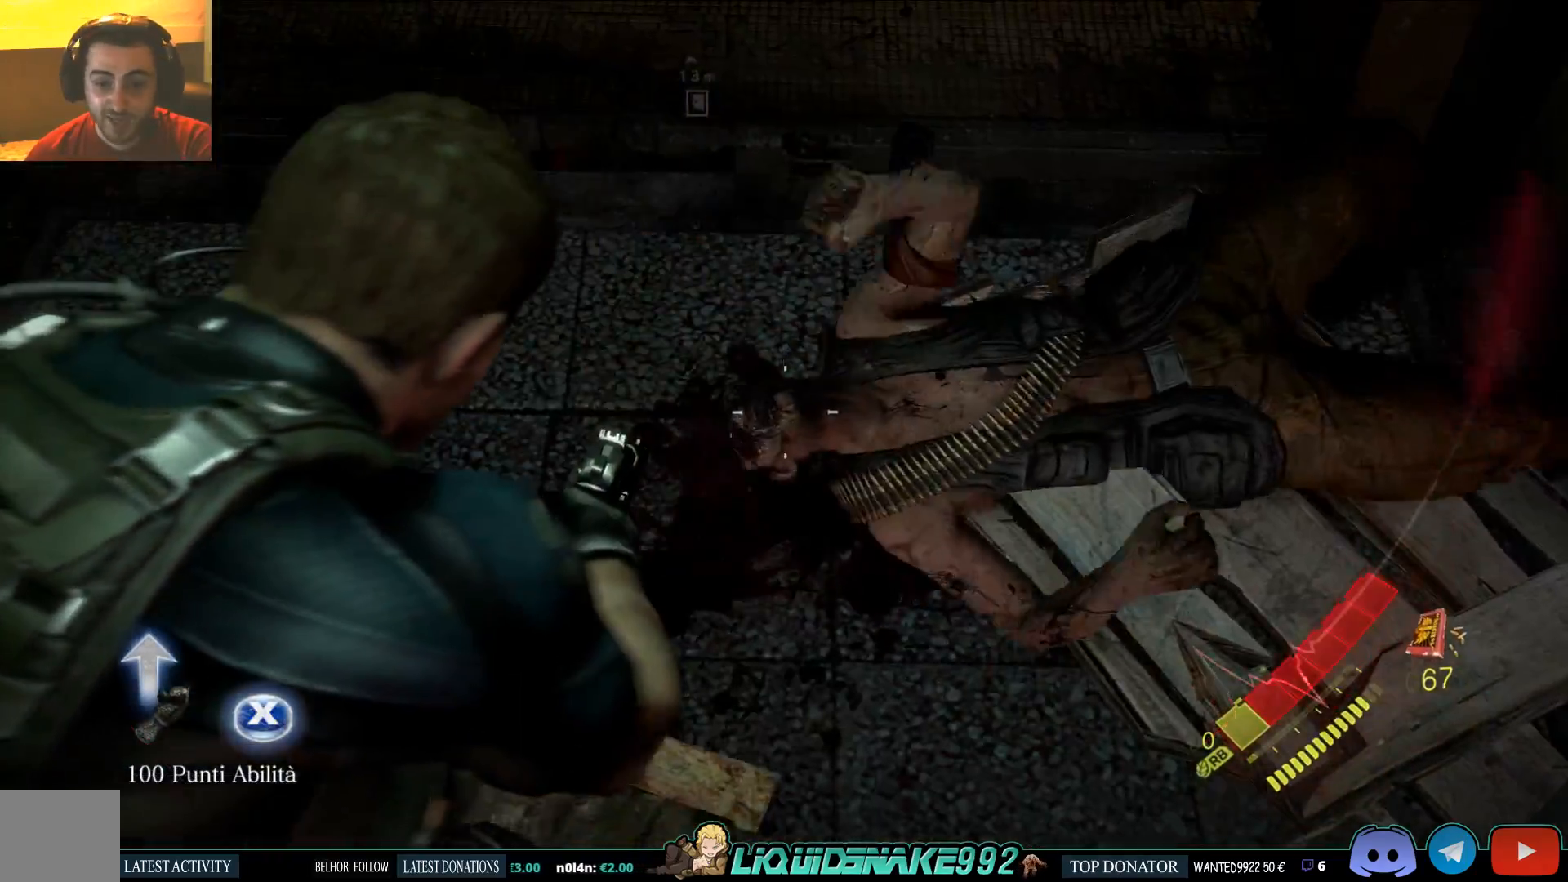
{"buttons": ["SQUARE"], "left_stick": "center", "right_stick": "up-left", "events": [[33, "right_stick", "center"], [333, "L2", "up"], [383, "right_stick", "up-left"], [500, "SQUARE", "down"]]}
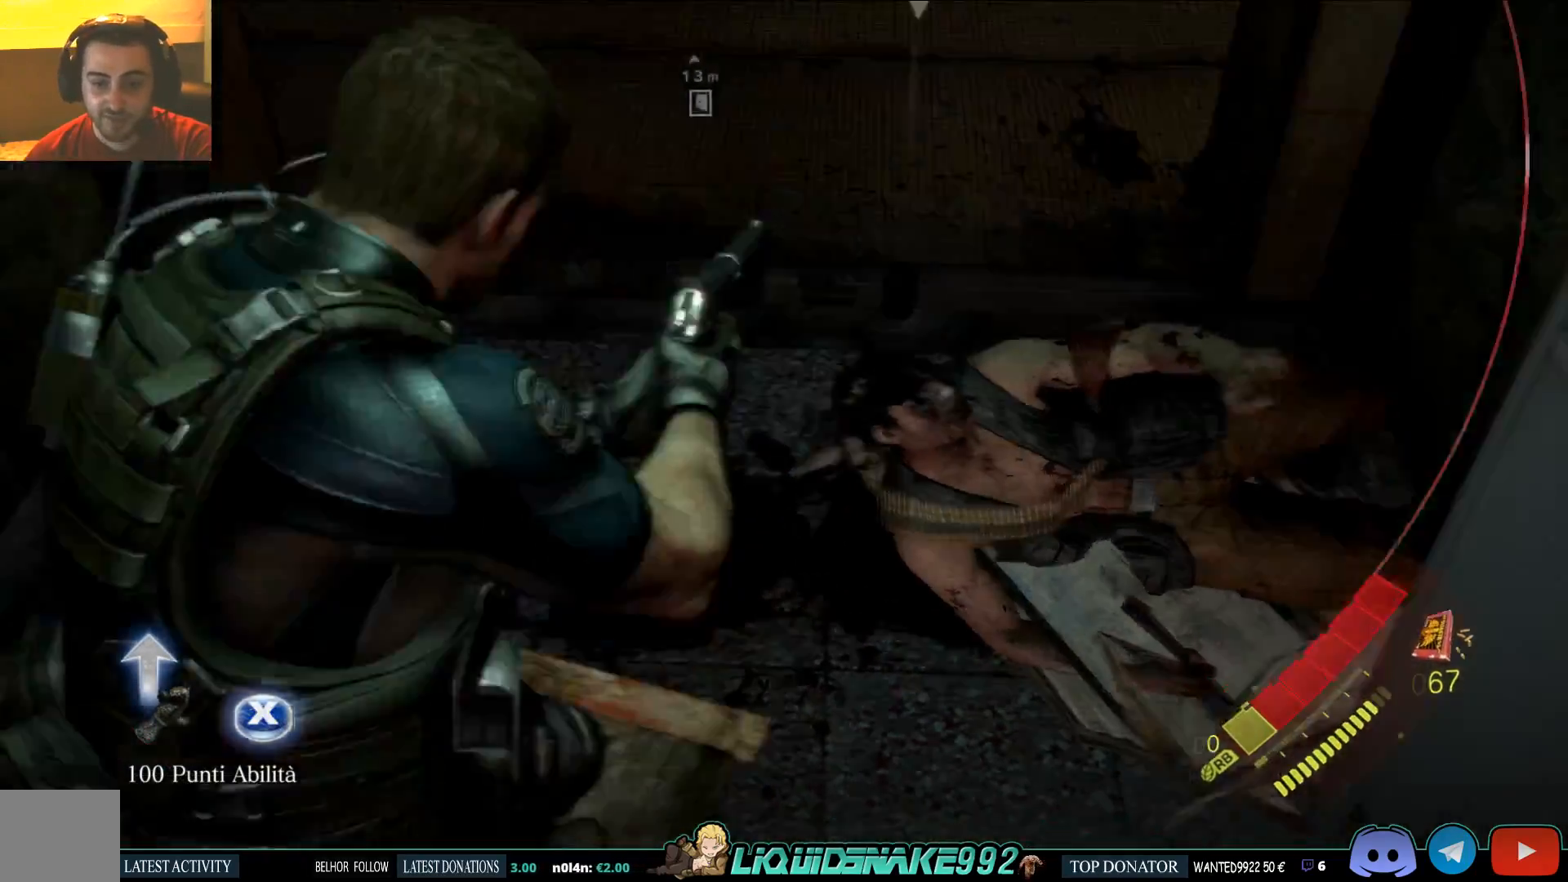
{"buttons": ["SQUARE"], "left_stick": "down-left", "right_stick": "left", "events": [[50, "right_stick", "center"], [100, "SQUARE", "up"], [183, "SQUARE", "down"], [250, "right_stick", "left"], [283, "SQUARE", "up"], [367, "left_stick", "down-left"], [433, "SQUARE", "down"]]}
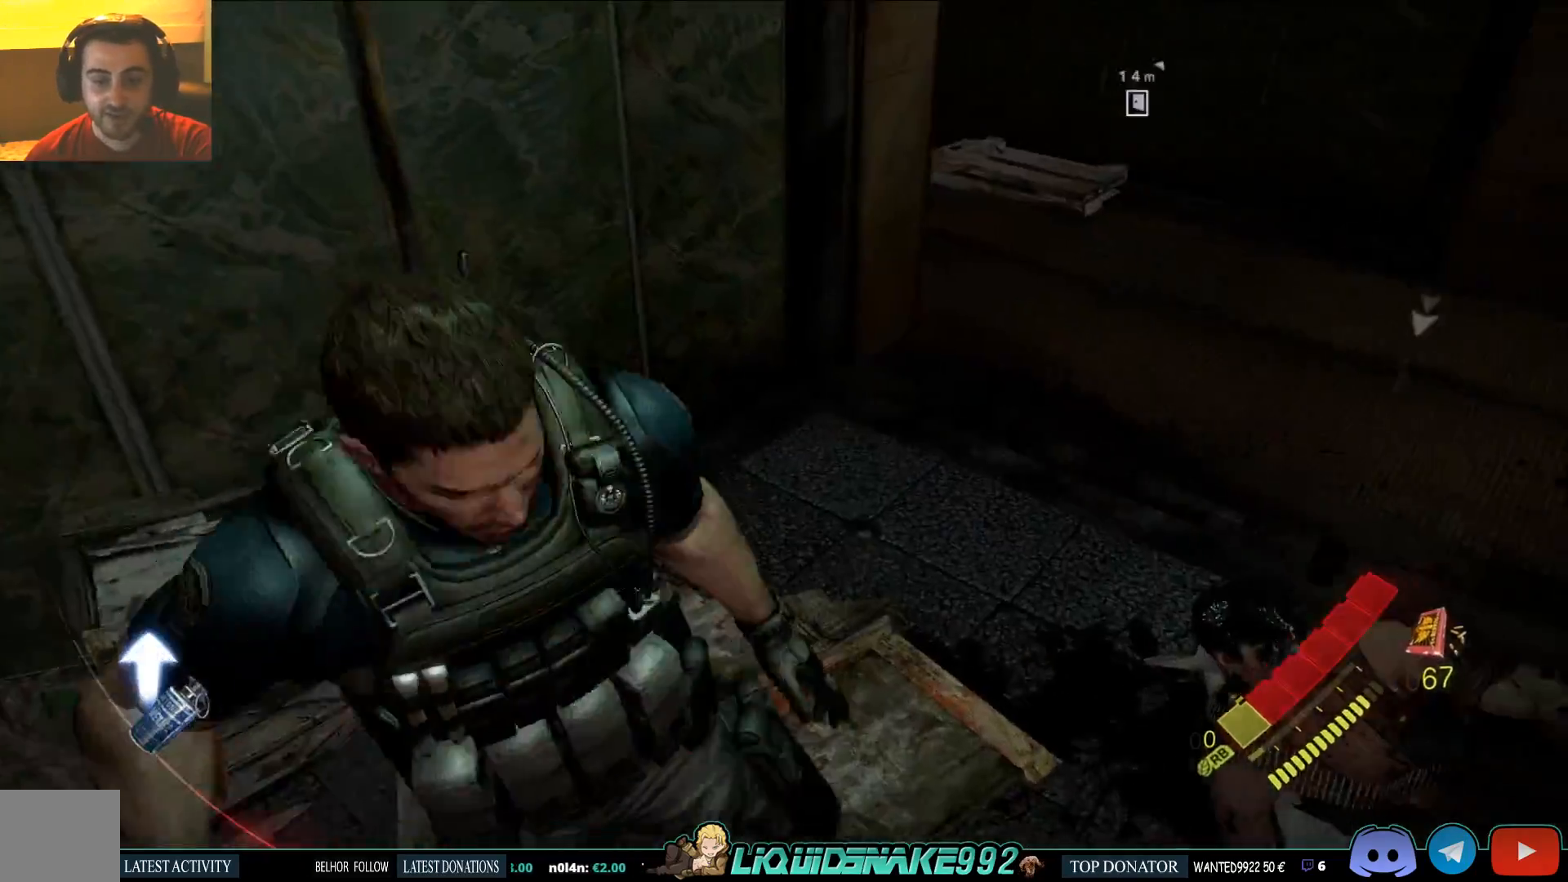
{"buttons": [], "left_stick": "down-left", "right_stick": "center", "events": [[33, "right_stick", "up-left"], [50, "SQUARE", "up"], [133, "SQUARE", "down"], [133, "right_stick", "center"], [233, "SQUARE", "up"], [333, "SQUARE", "down"], [450, "SQUARE", "up"]]}